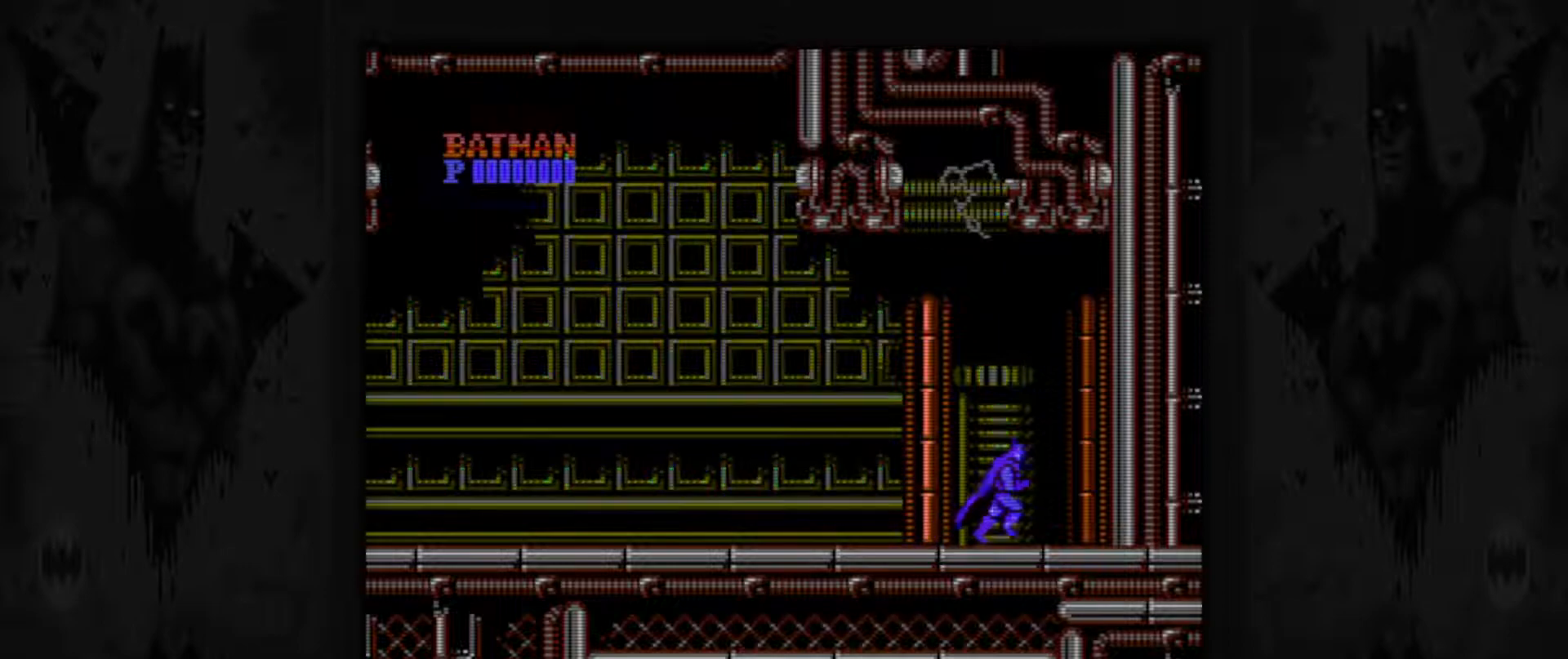
Gameplay with a controller (Nintendo layout); each line is a JSON object with the inputs held at the frame after it. "events" lists button and stick changes between this image and that frame as [ms after this image, input, new state], when the widget could be followed in between. Not read: L3 R3.
{"buttons": [], "events": [[183, "DPAD_RIGHT", "up"]]}
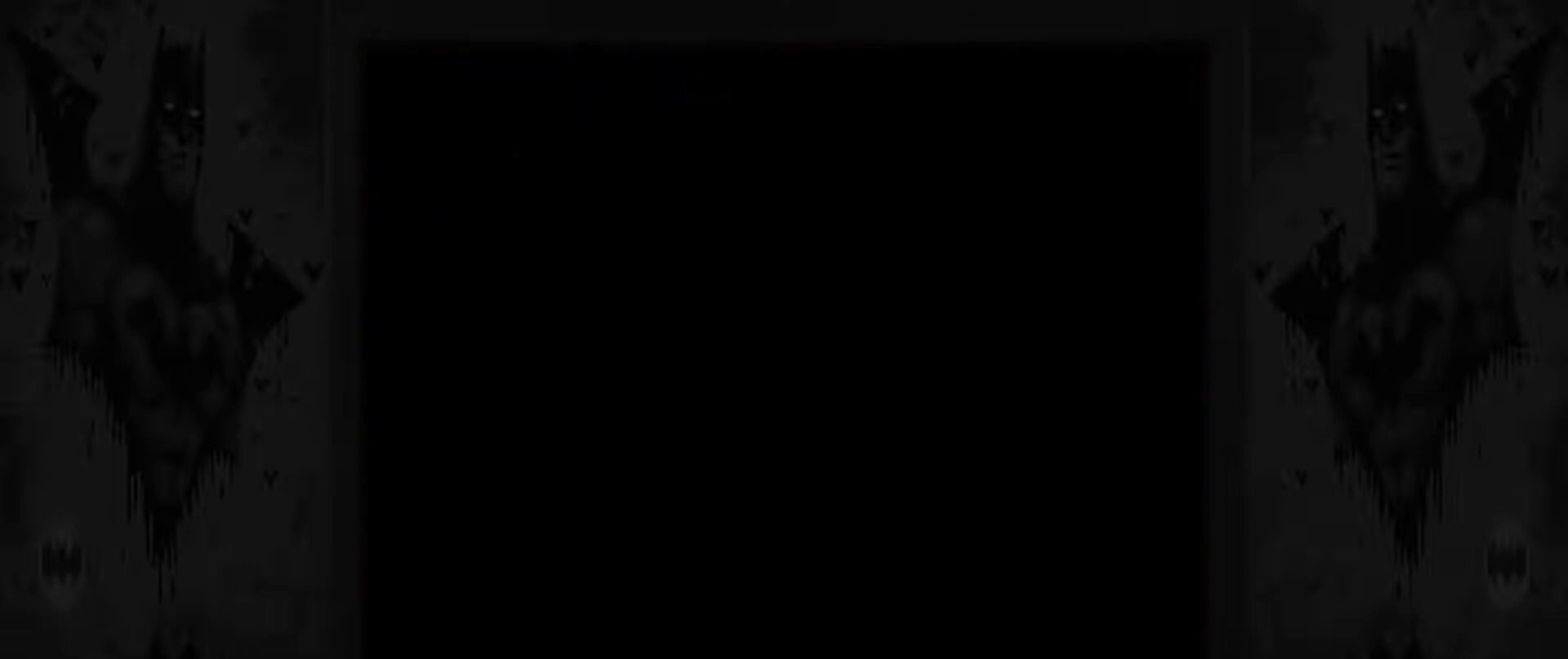
{"buttons": [], "events": []}
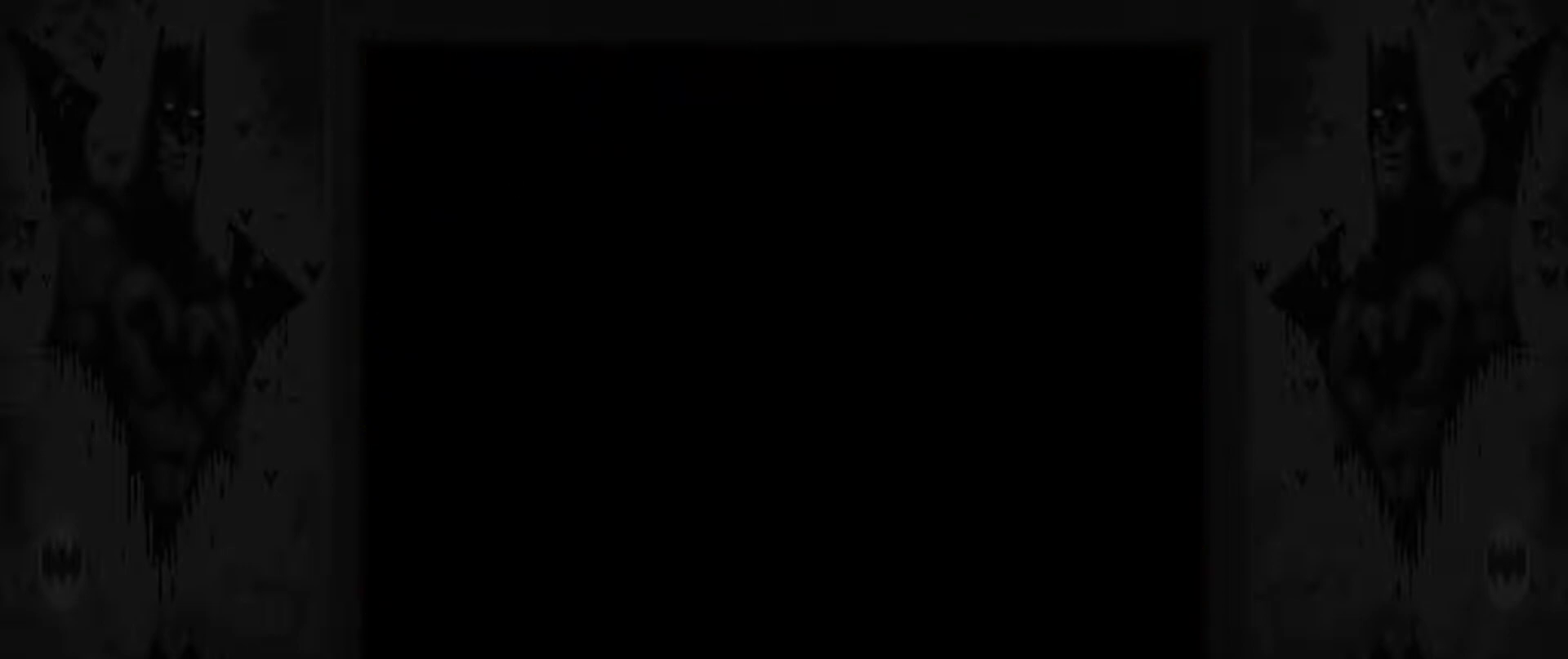
{"buttons": ["DPAD_RIGHT"], "events": [[333, "DPAD_RIGHT", "down"]]}
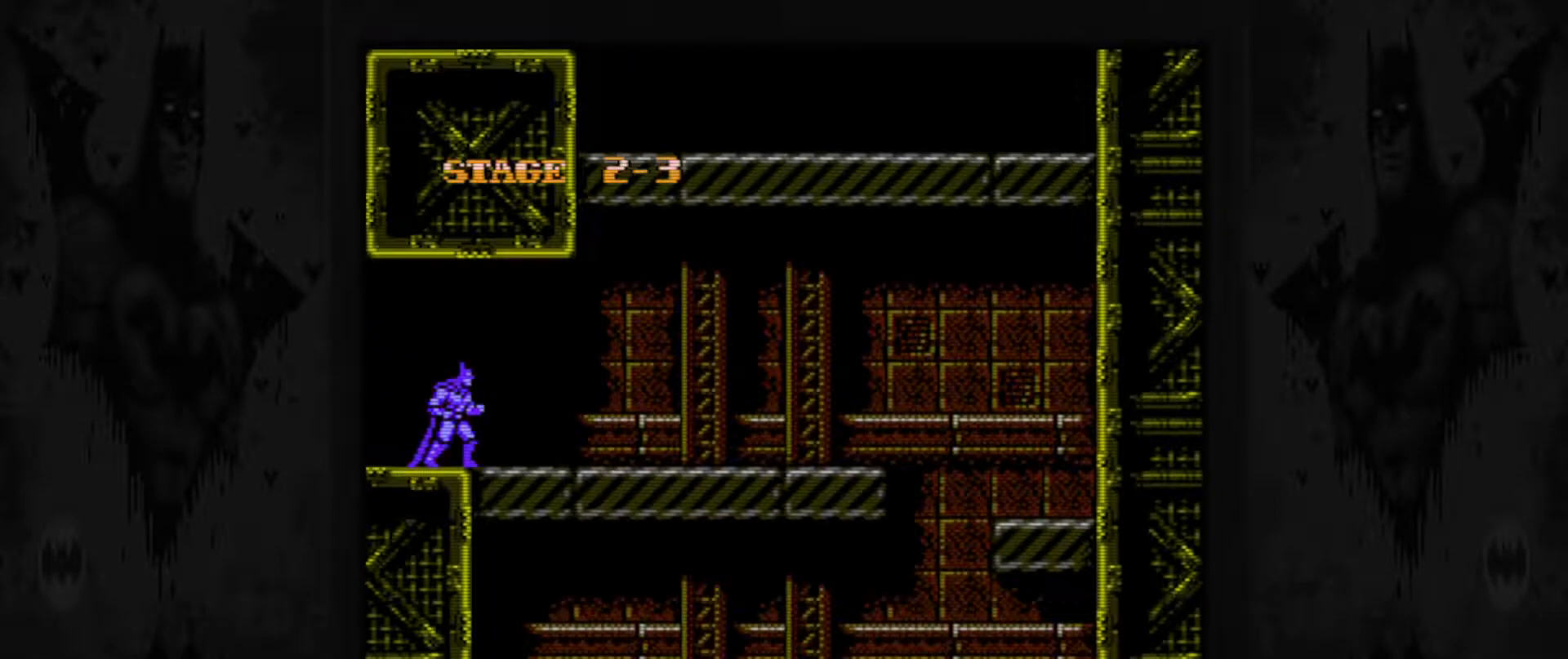
{"buttons": ["DPAD_RIGHT"], "events": []}
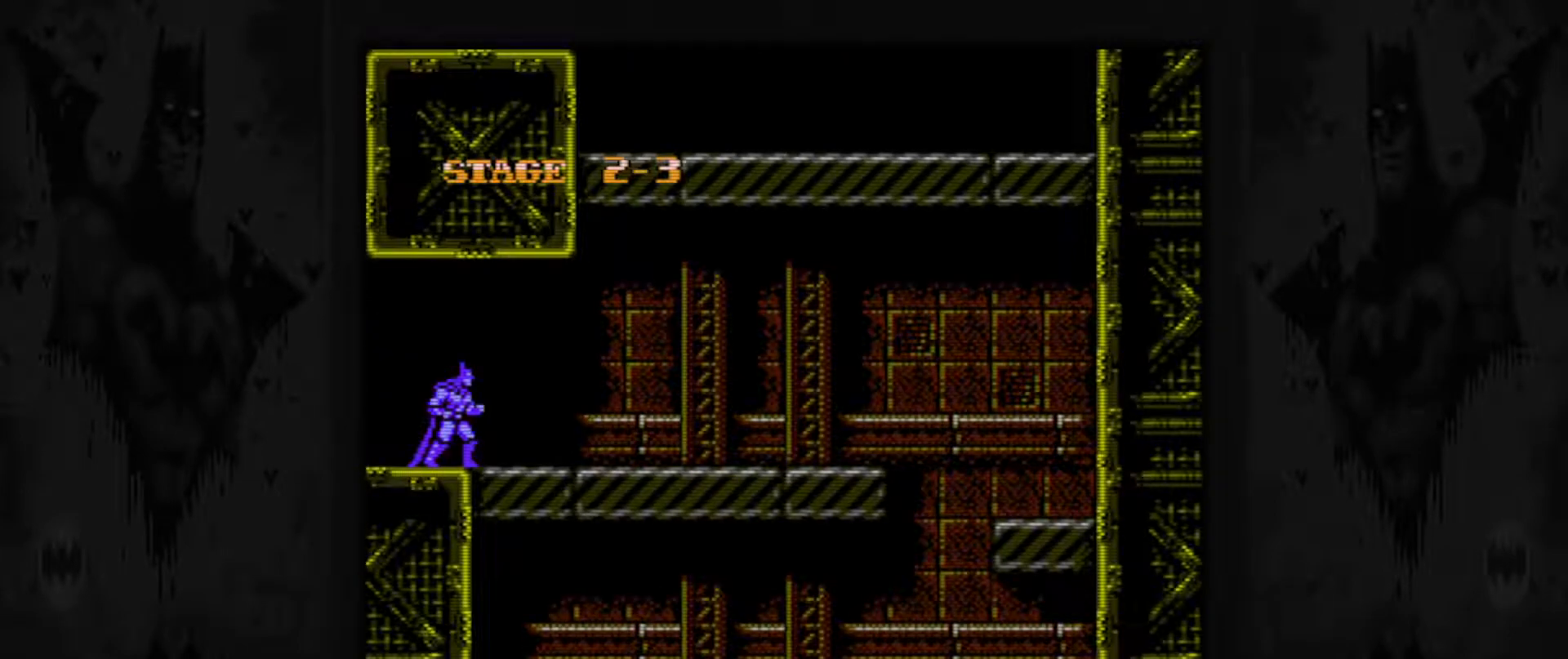
{"buttons": ["DPAD_RIGHT"], "events": []}
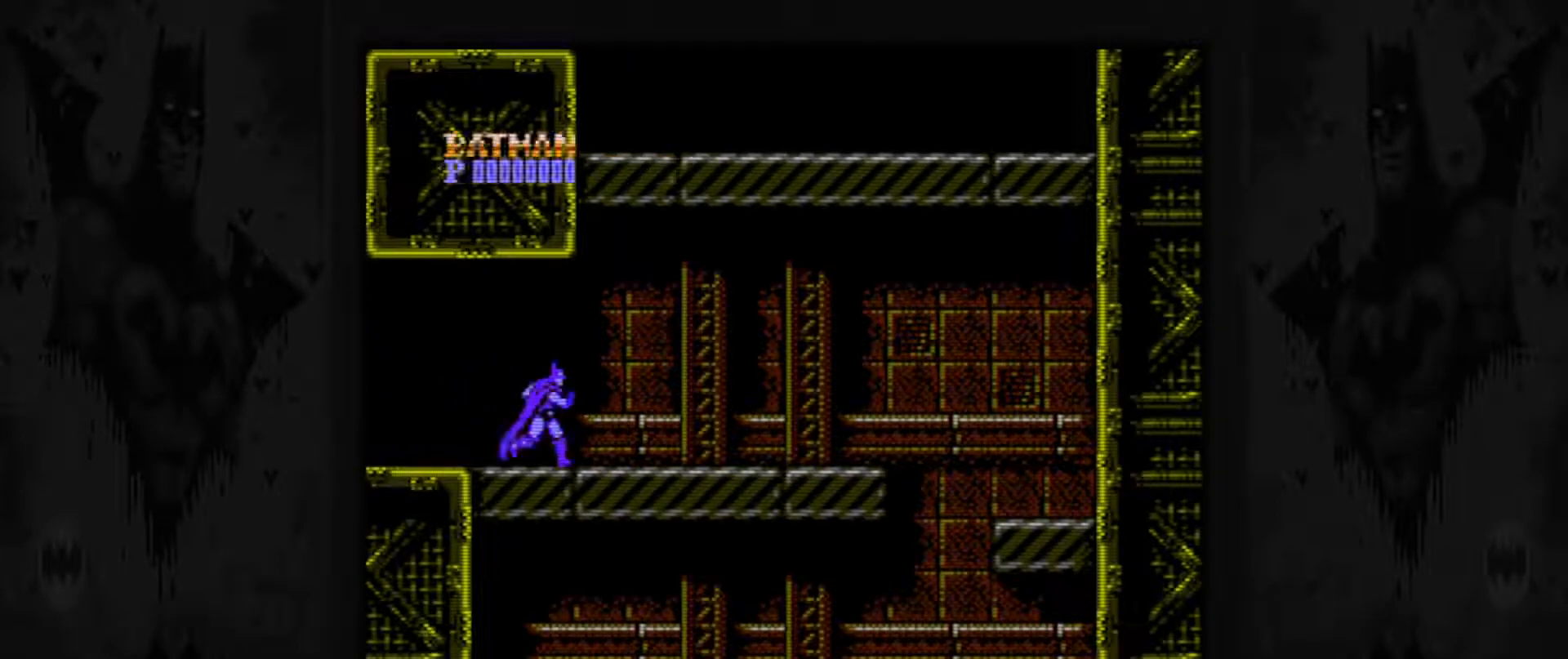
{"buttons": ["DPAD_RIGHT"], "events": []}
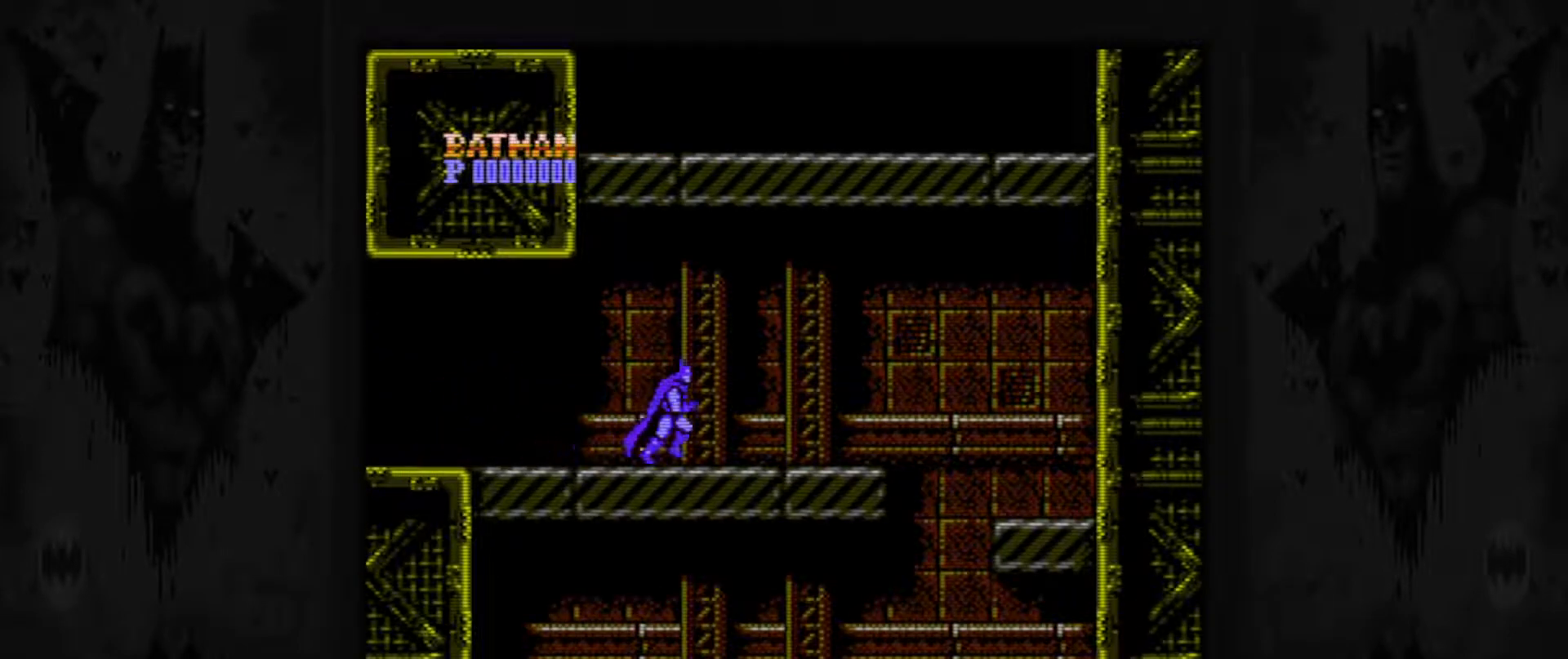
{"buttons": ["DPAD_RIGHT"], "events": []}
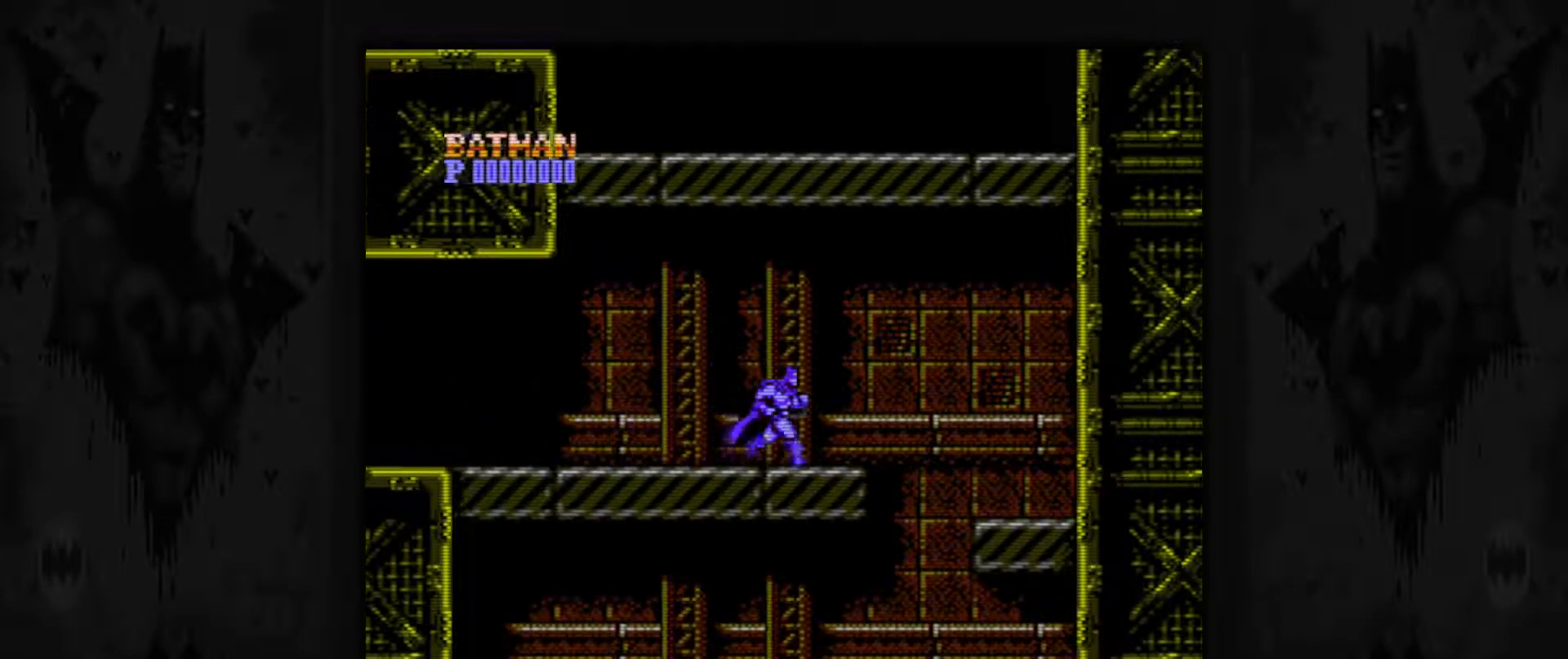
{"buttons": ["DPAD_RIGHT"], "events": []}
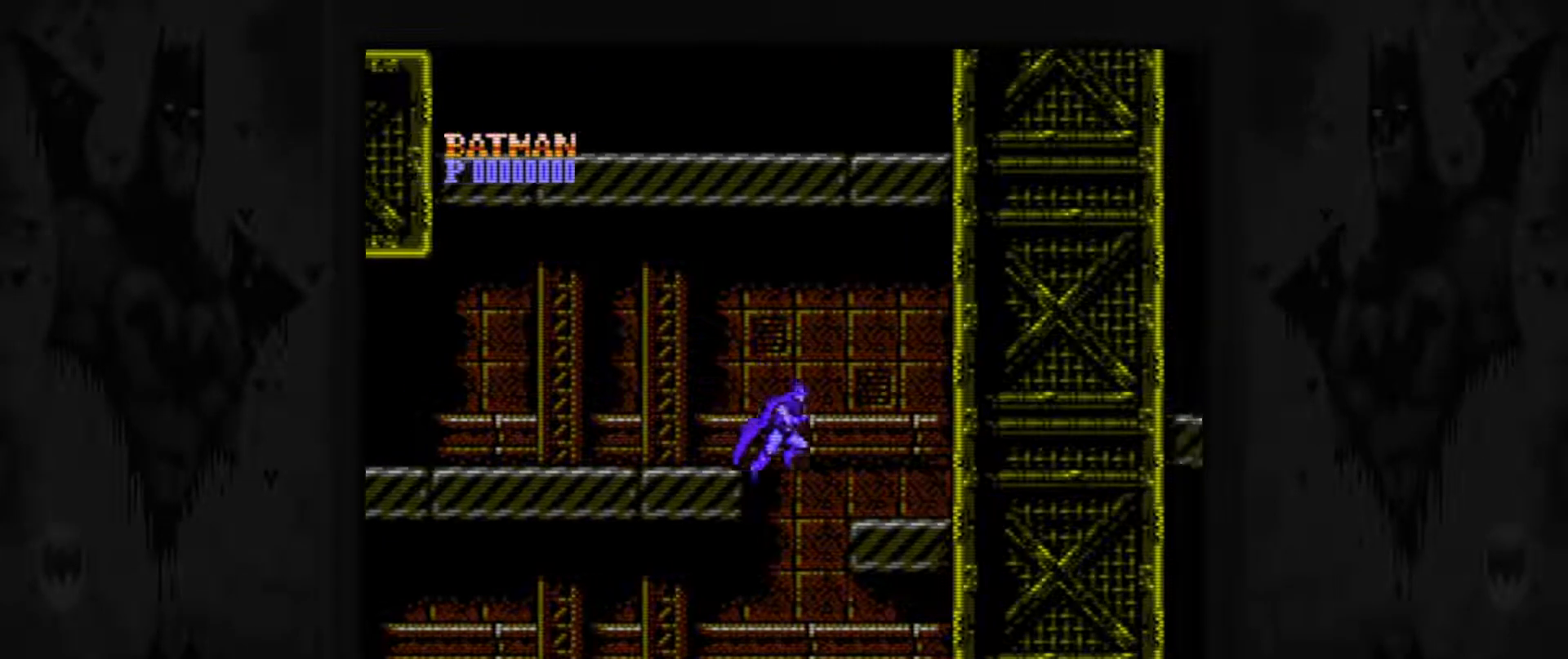
{"buttons": ["DPAD_LEFT"], "events": [[17, "DPAD_RIGHT", "up"], [450, "DPAD_LEFT", "down"]]}
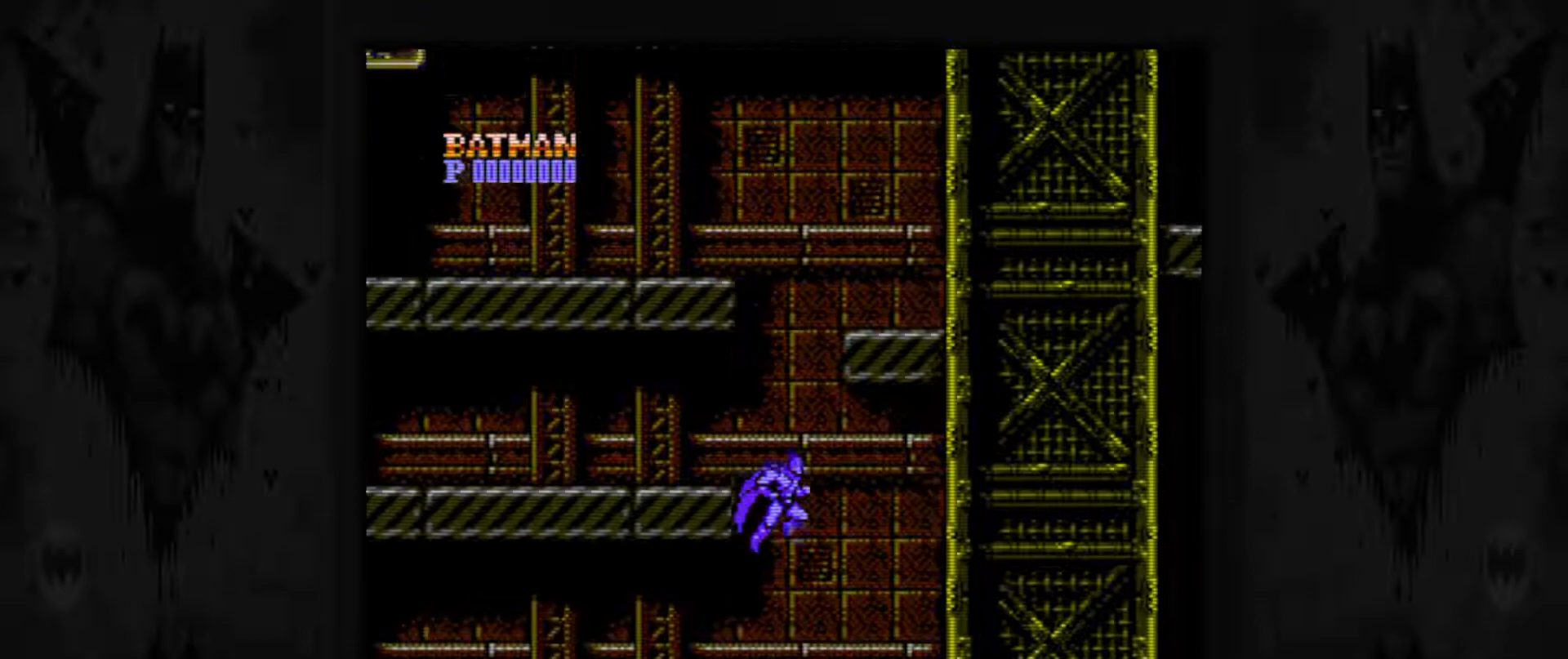
{"buttons": ["DPAD_LEFT"], "events": []}
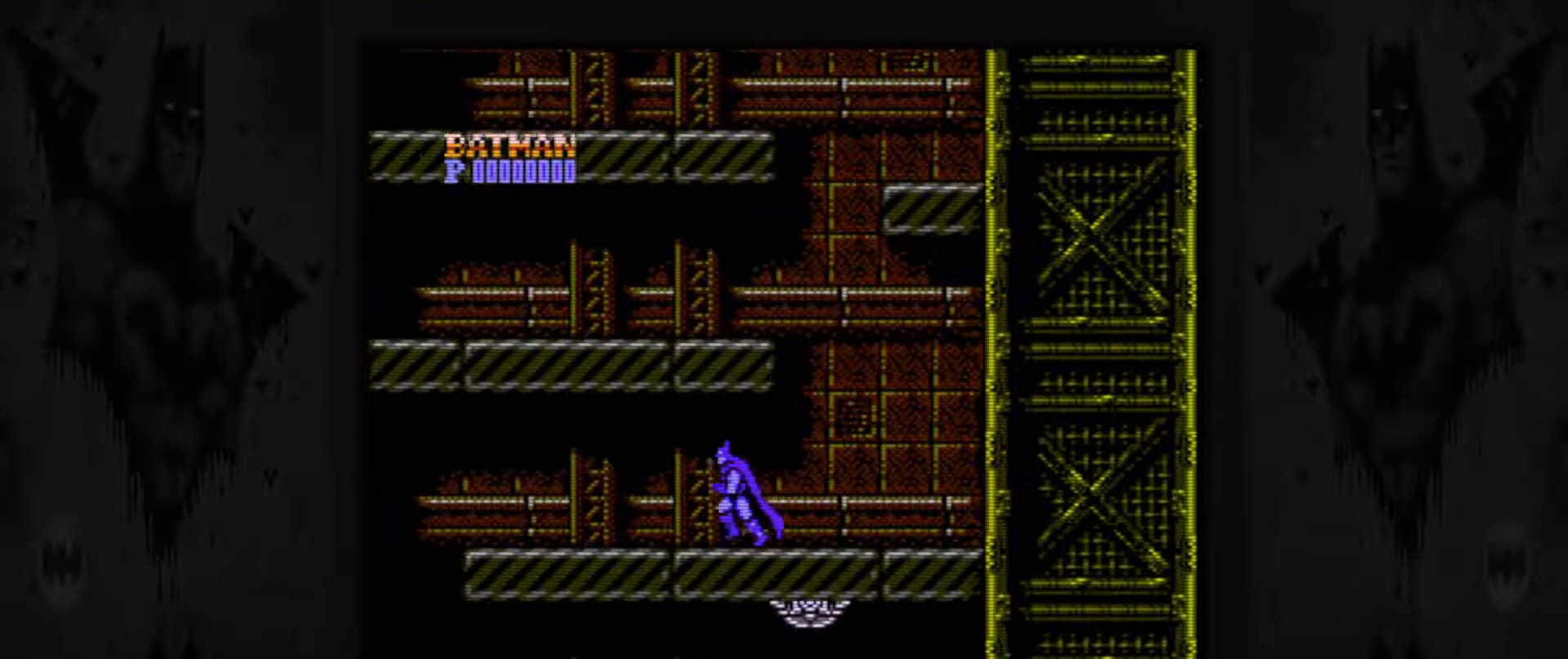
{"buttons": ["DPAD_LEFT"], "events": []}
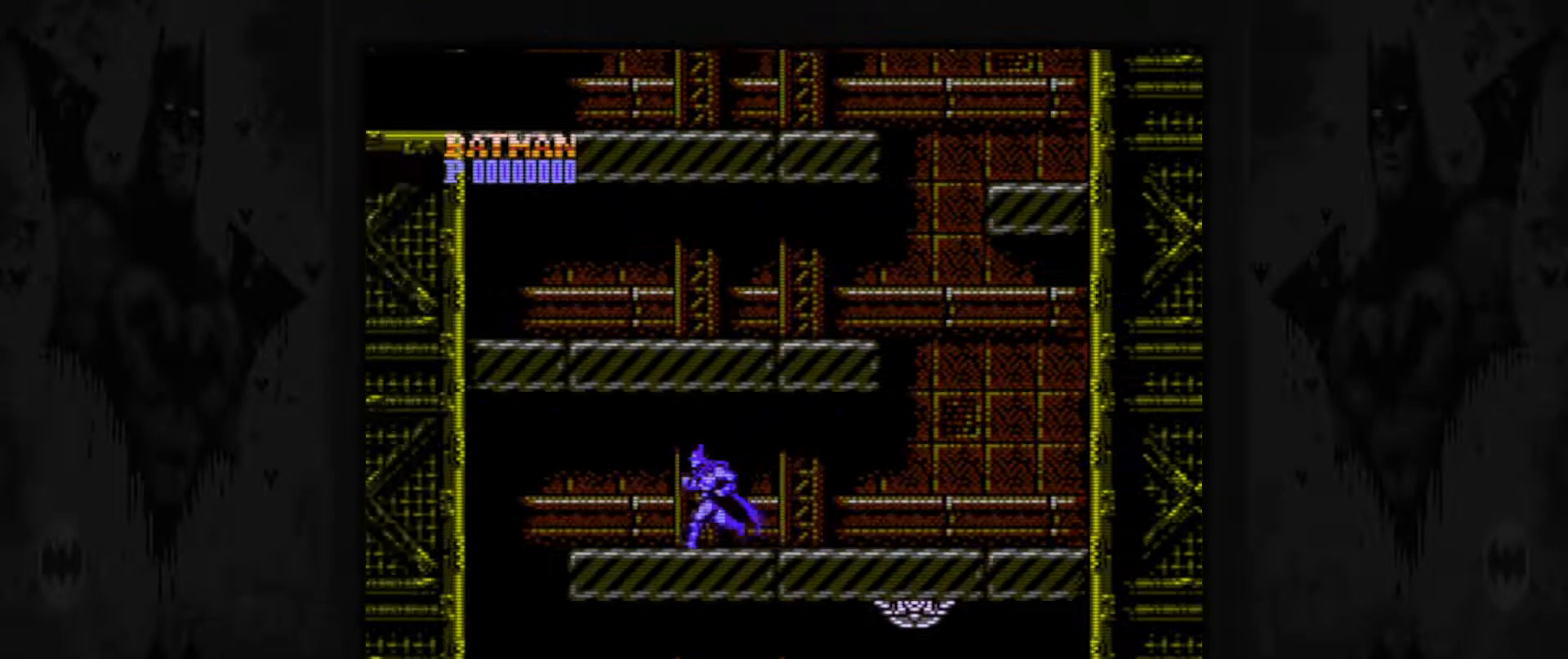
{"buttons": ["DPAD_LEFT"], "events": []}
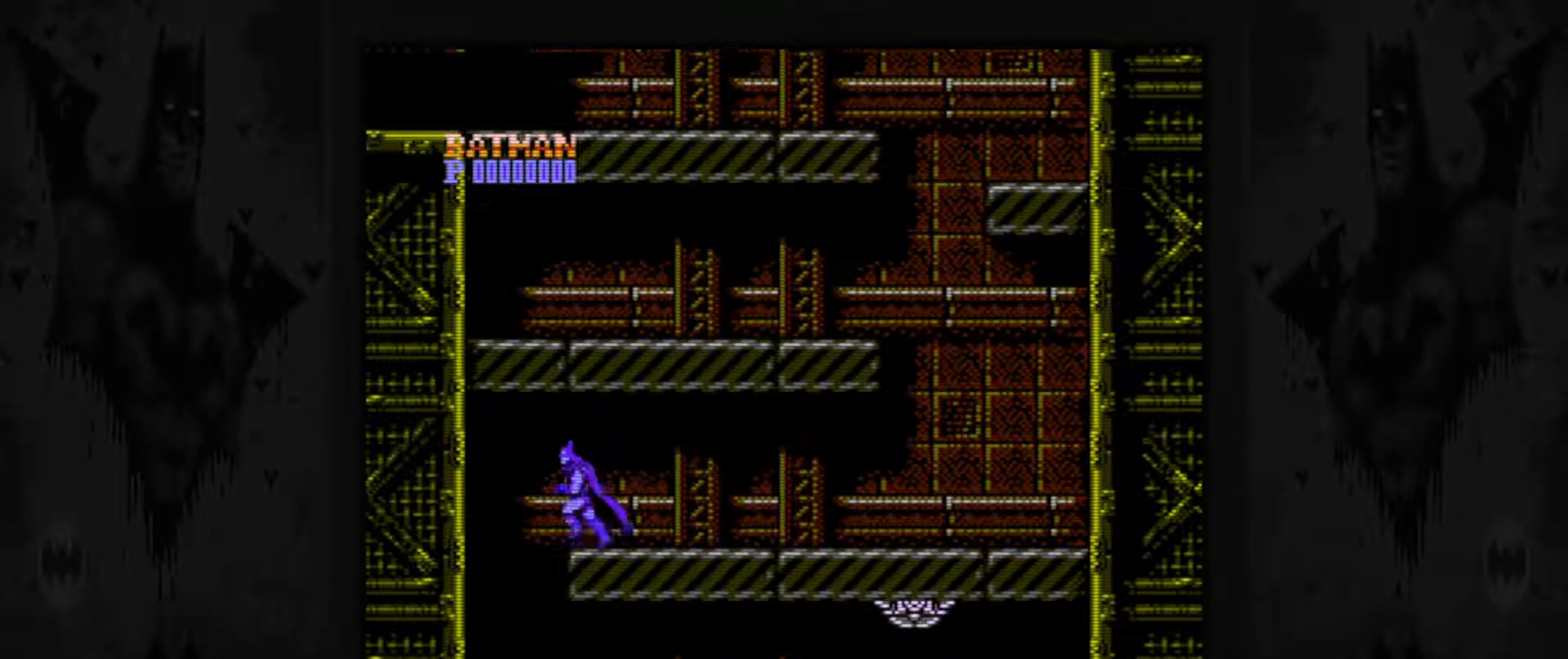
{"buttons": ["DPAD_RIGHT"], "events": [[217, "DPAD_LEFT", "up"], [450, "DPAD_RIGHT", "down"]]}
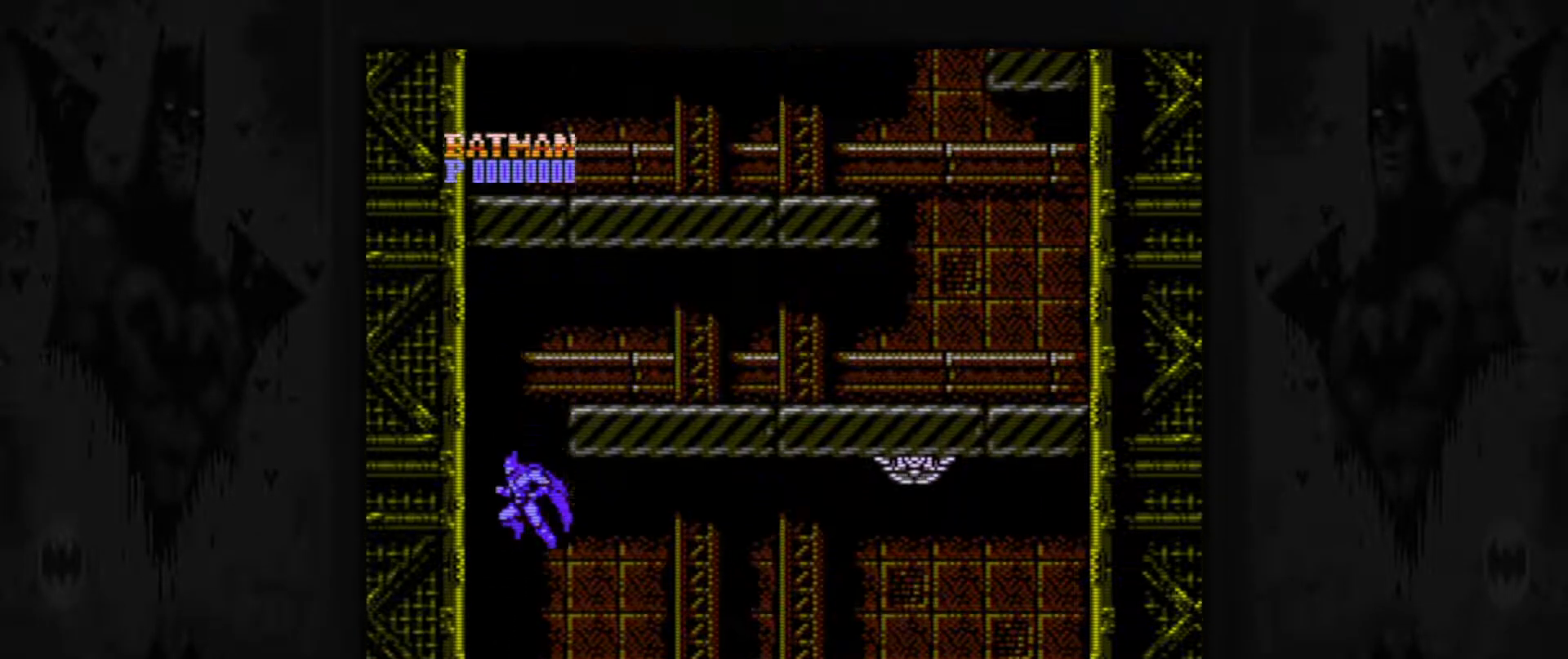
{"buttons": ["DPAD_RIGHT"], "events": []}
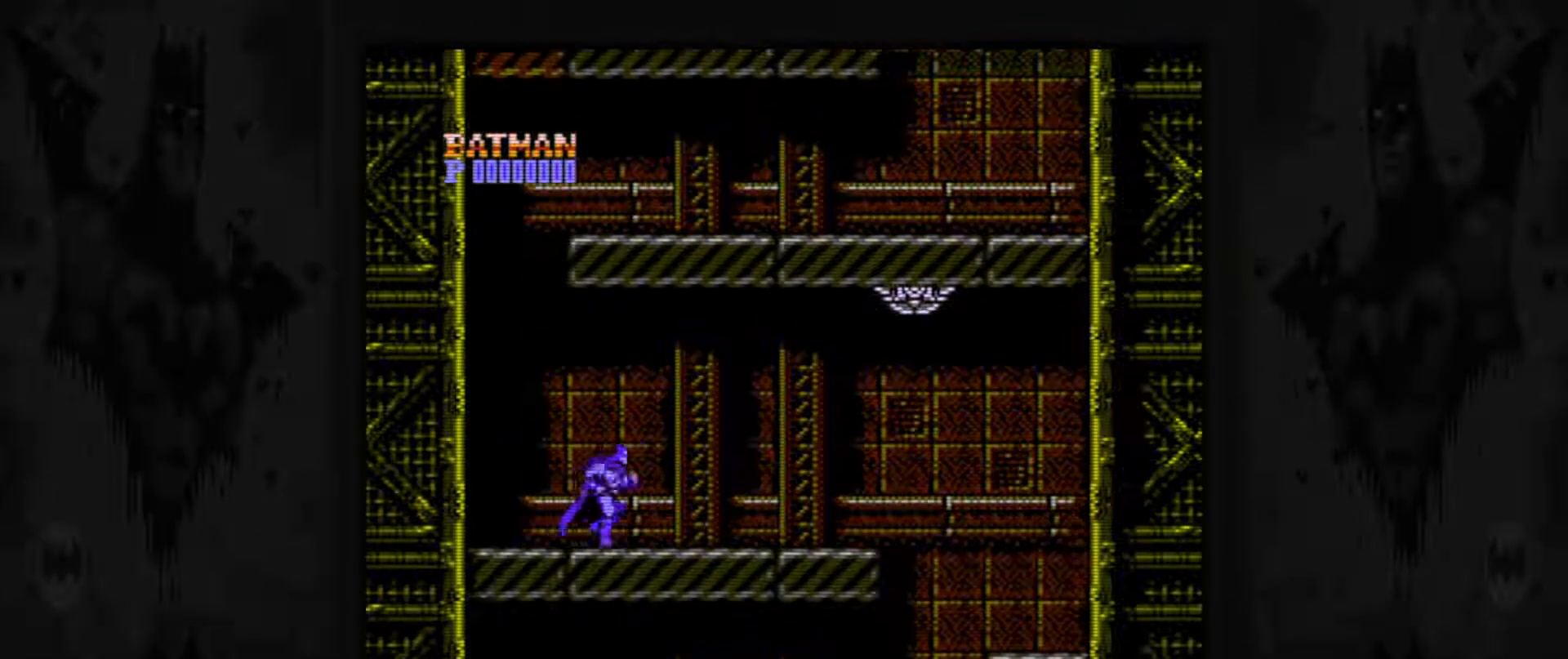
{"buttons": ["DPAD_RIGHT"], "events": []}
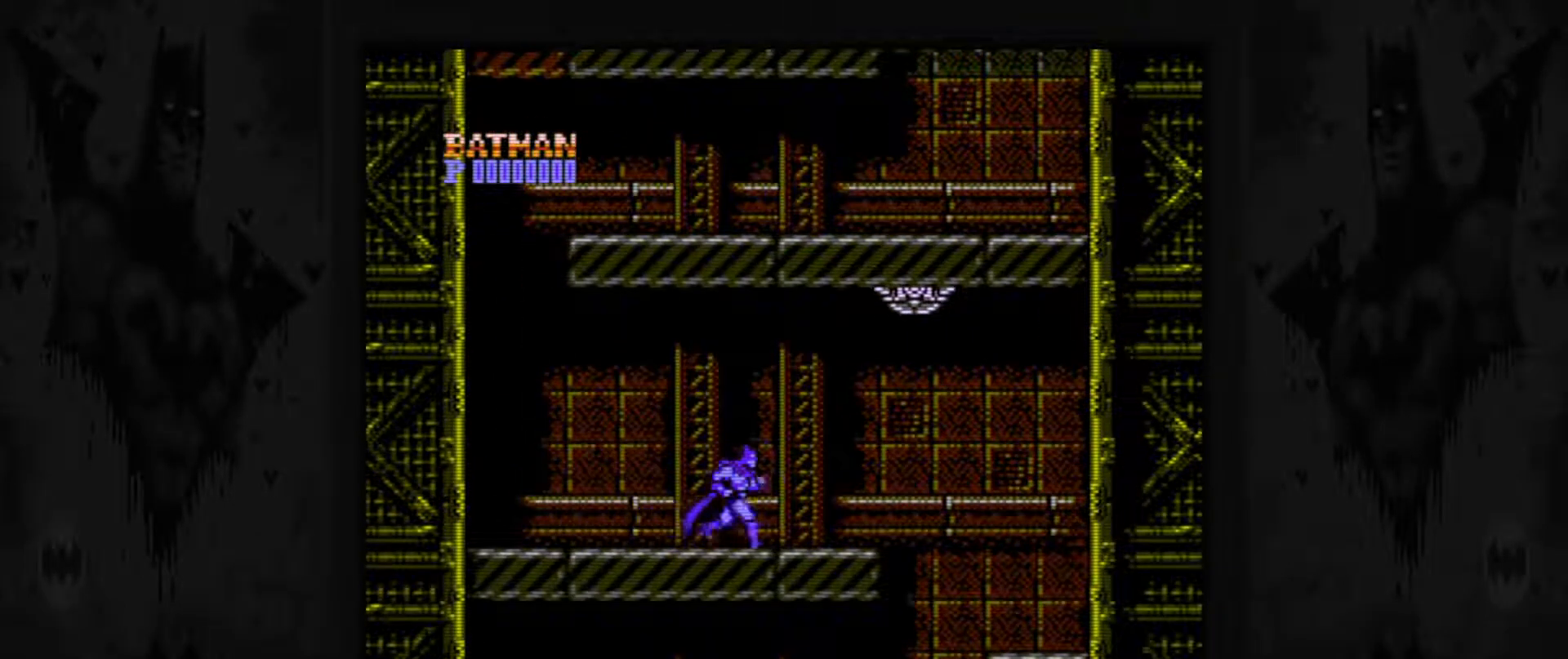
{"buttons": [], "events": [[350, "DPAD_RIGHT", "up"]]}
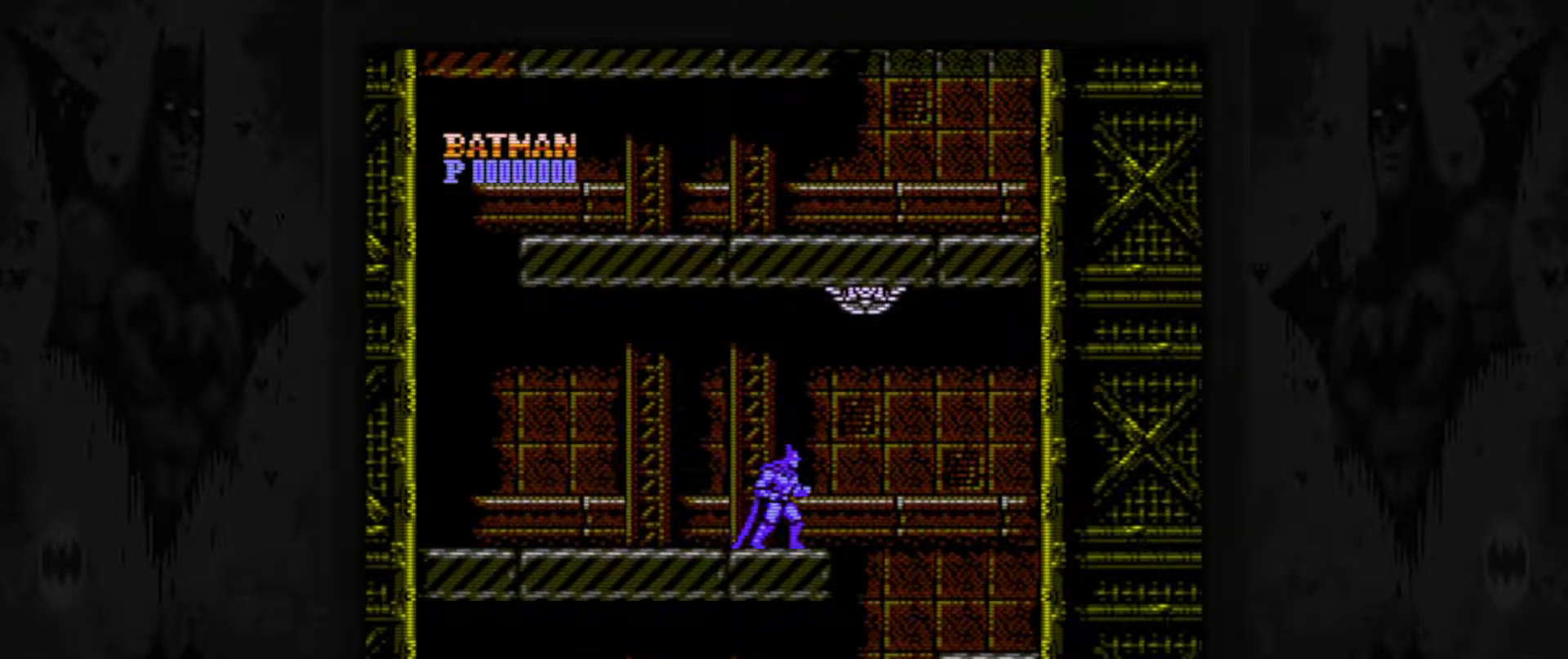
{"buttons": [], "events": []}
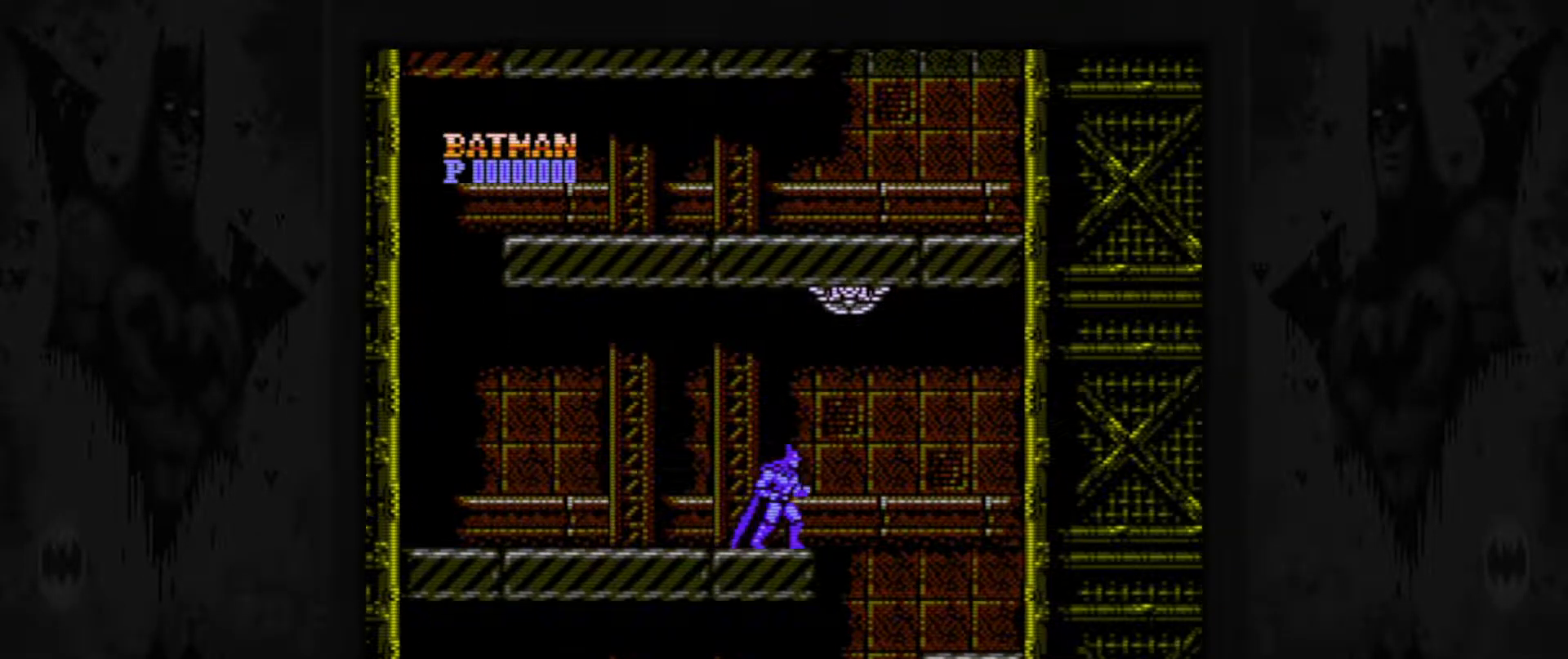
{"buttons": ["B"], "events": [[317, "B", "down"], [417, "B", "up"], [500, "B", "down"]]}
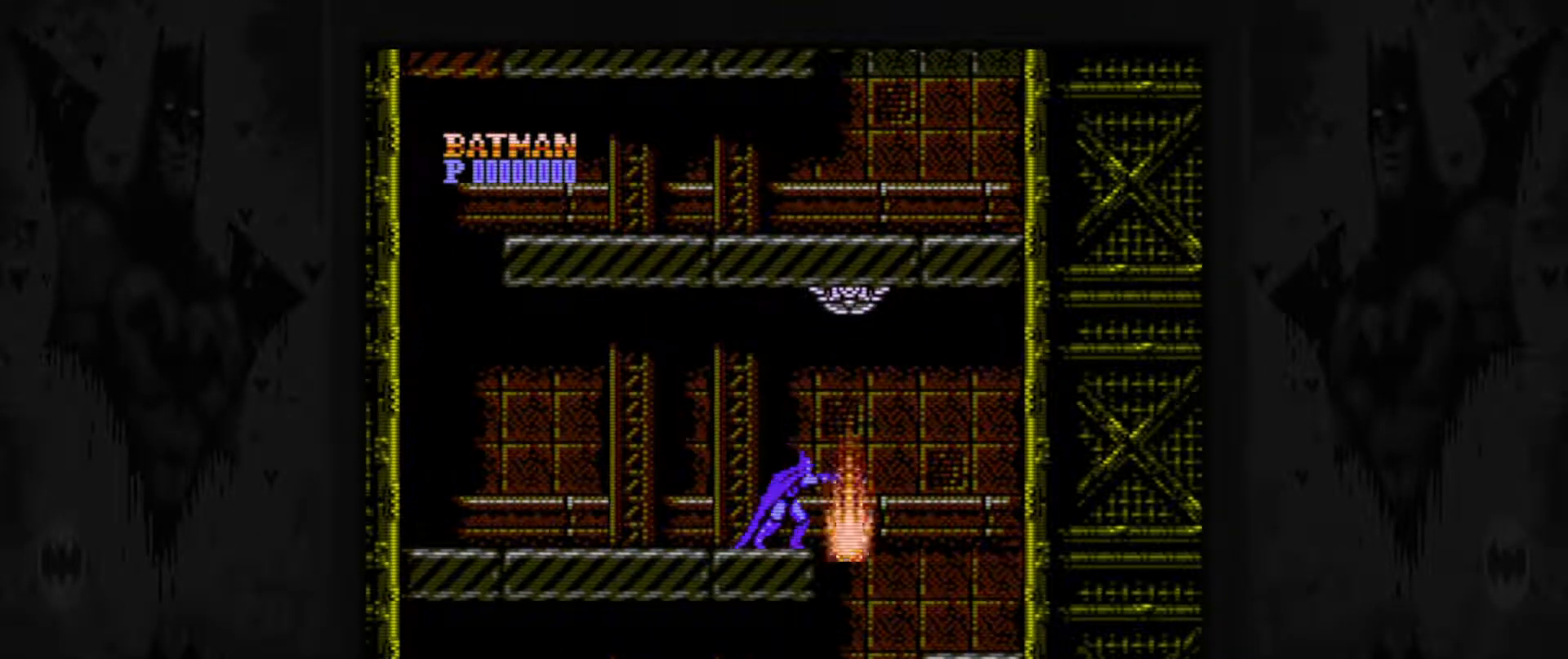
{"buttons": ["DPAD_RIGHT"], "events": [[100, "B", "up"], [300, "DPAD_RIGHT", "down"]]}
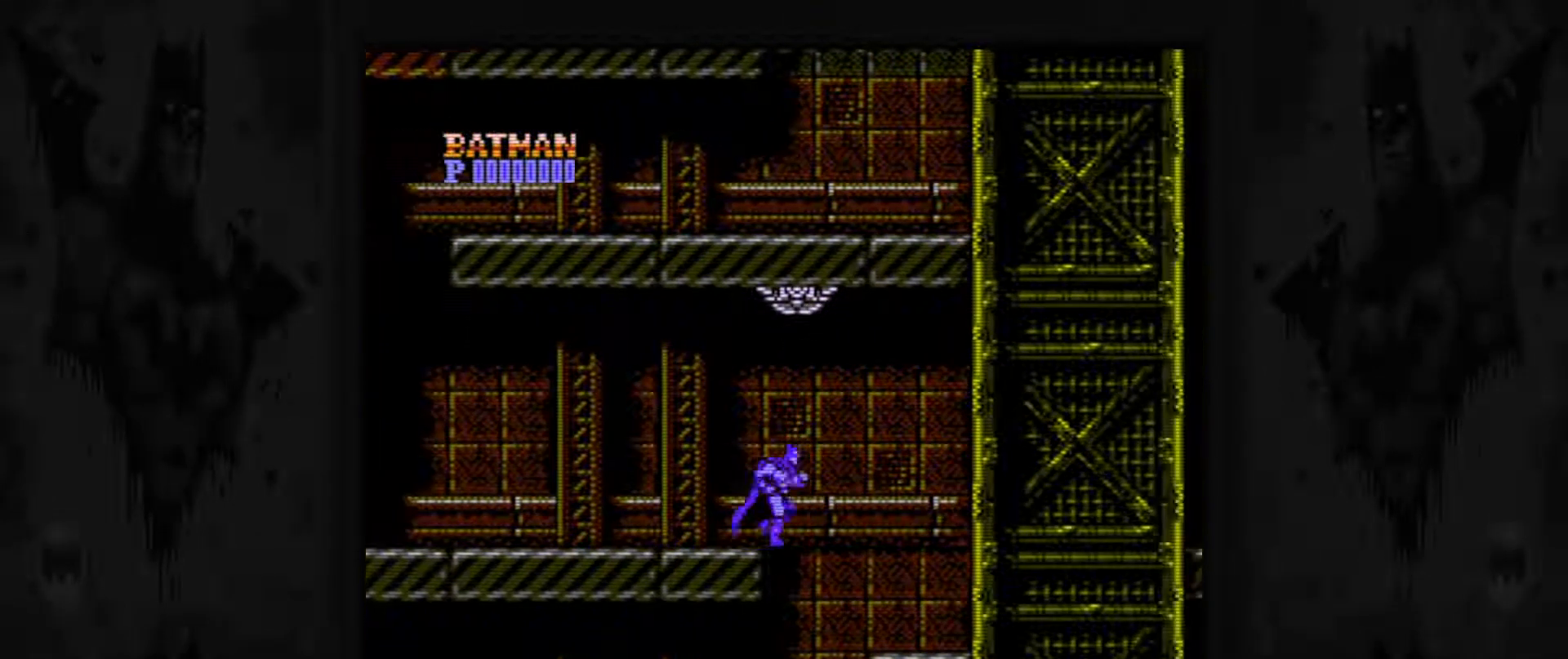
{"buttons": [], "events": [[500, "DPAD_RIGHT", "up"]]}
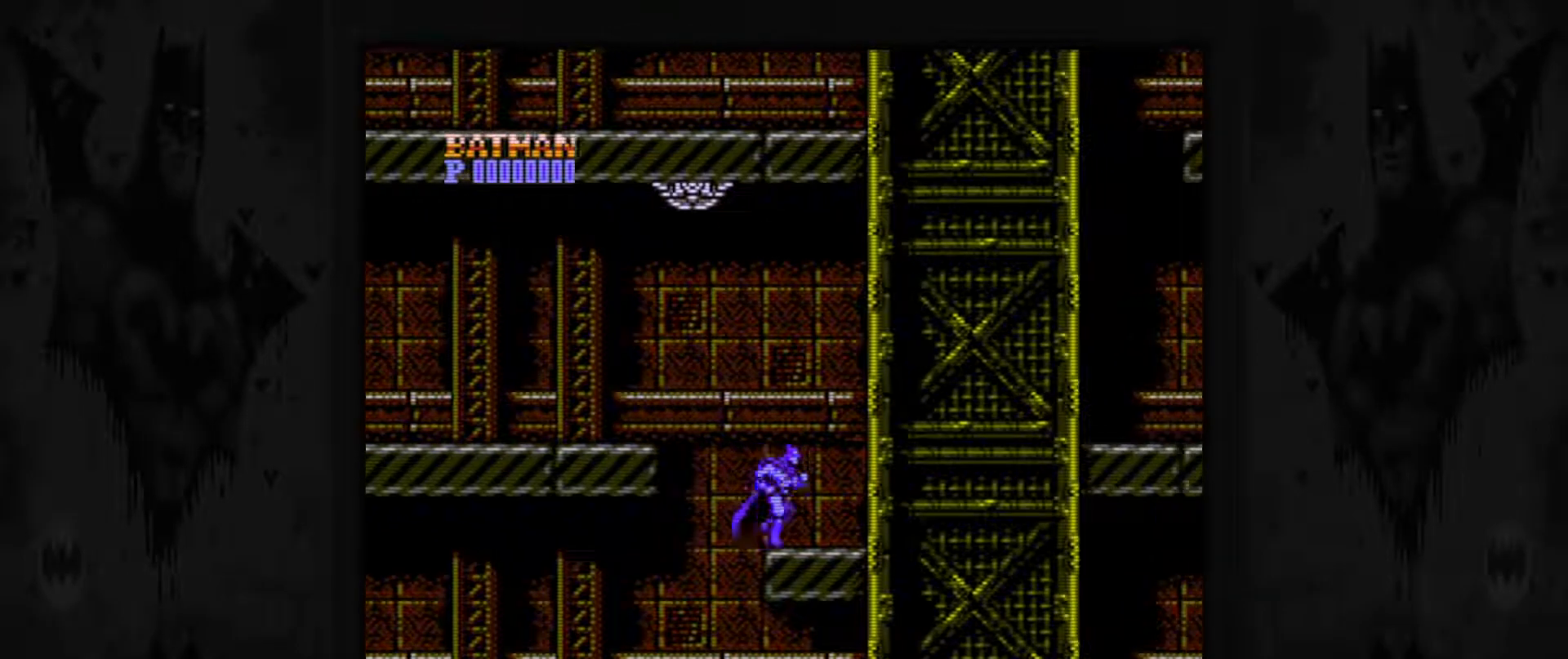
{"buttons": [], "events": [[200, "DPAD_LEFT", "down"], [300, "DPAD_LEFT", "up"], [350, "B", "down"], [450, "B", "up"]]}
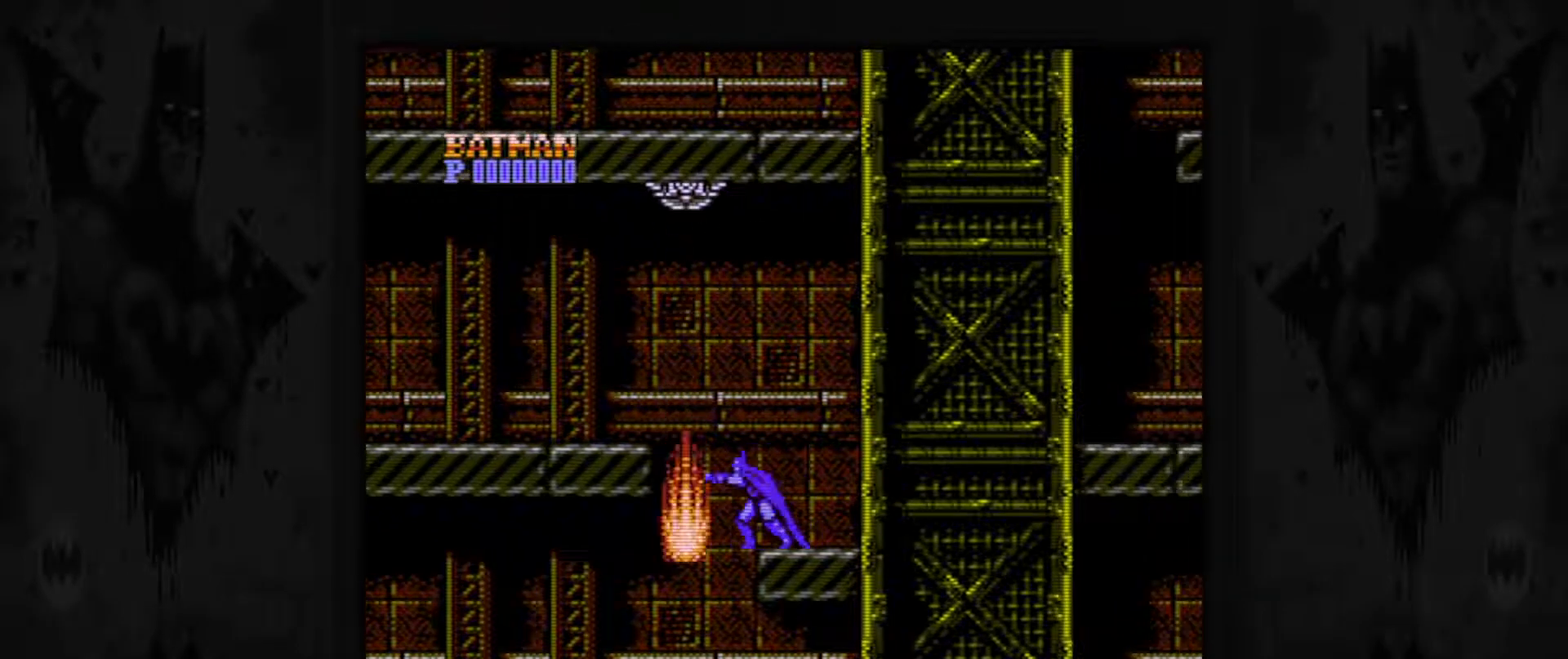
{"buttons": ["DPAD_LEFT"], "events": [[17, "B", "down"], [117, "B", "up"], [250, "DPAD_LEFT", "down"]]}
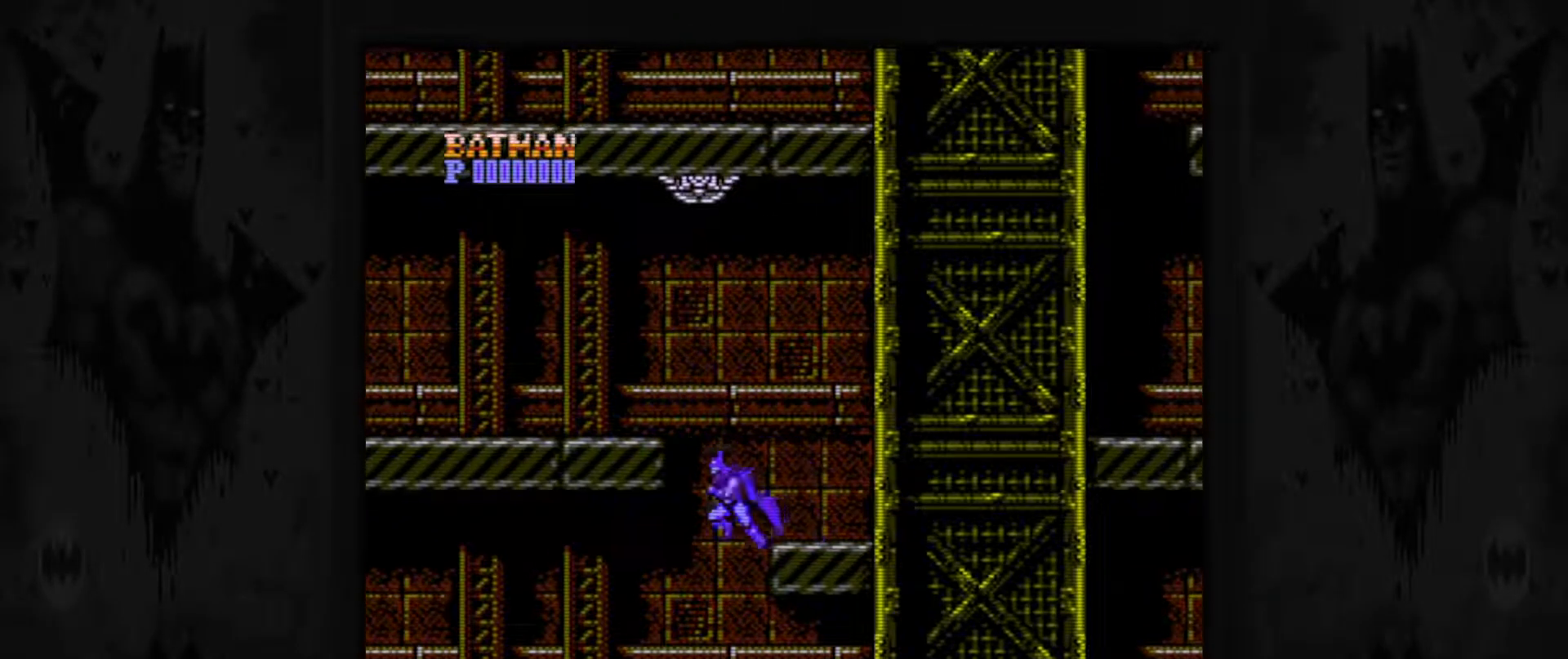
{"buttons": ["DPAD_RIGHT"], "events": [[83, "DPAD_UP", "down"], [117, "DPAD_LEFT", "up"], [117, "DPAD_RIGHT", "down"], [117, "DPAD_UP", "up"]]}
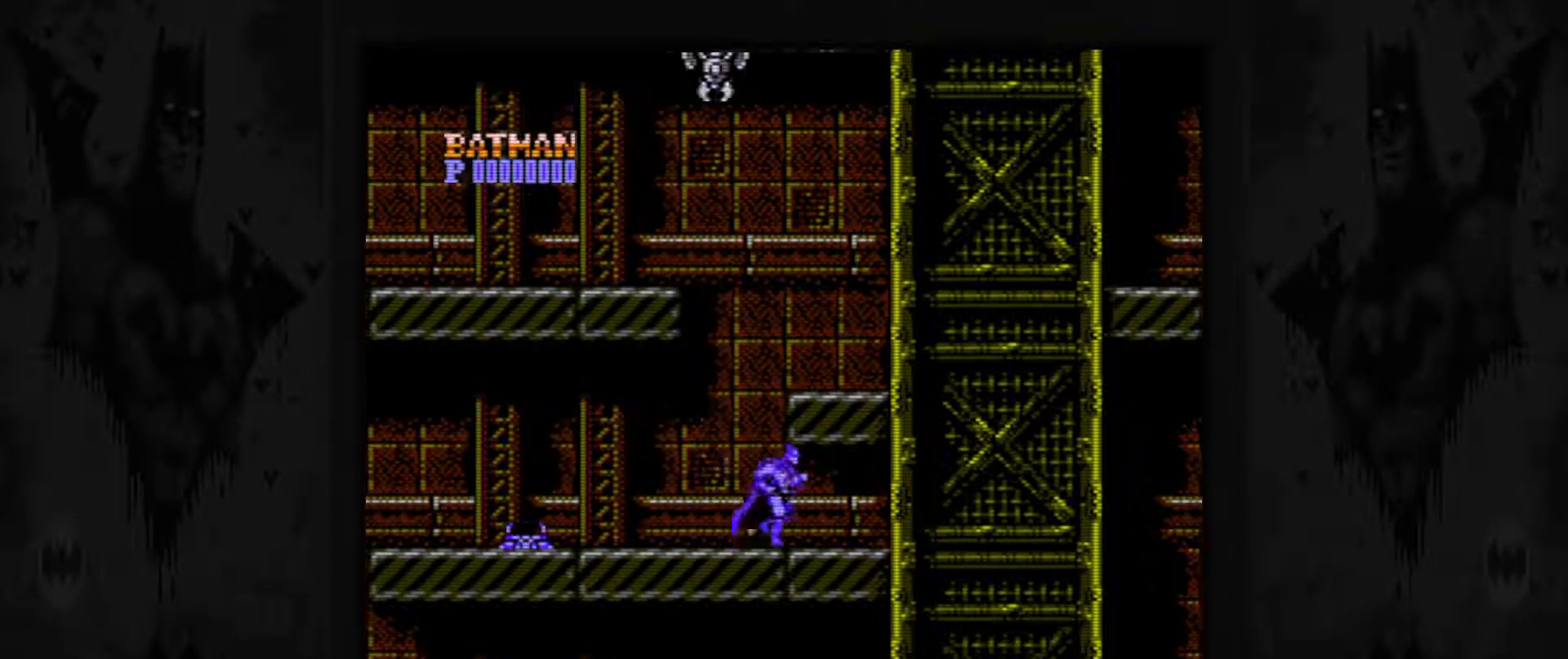
{"buttons": [], "events": [[317, "DPAD_UP", "down"], [333, "DPAD_LEFT", "down"], [333, "DPAD_RIGHT", "up"], [367, "DPAD_UP", "up"], [450, "DPAD_LEFT", "up"]]}
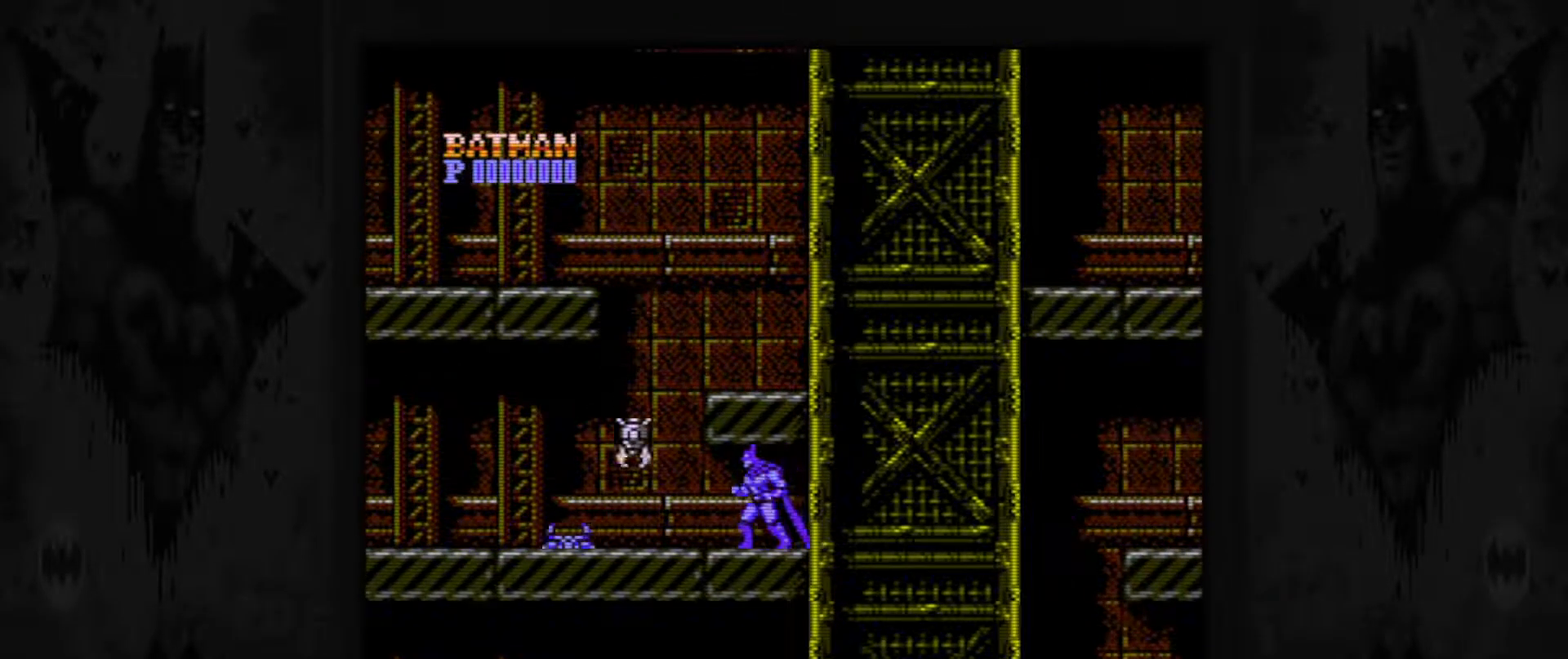
{"buttons": [], "events": [[50, "B", "down"], [133, "B", "up"], [250, "B", "down"], [317, "B", "up"], [367, "B", "down"], [500, "B", "up"]]}
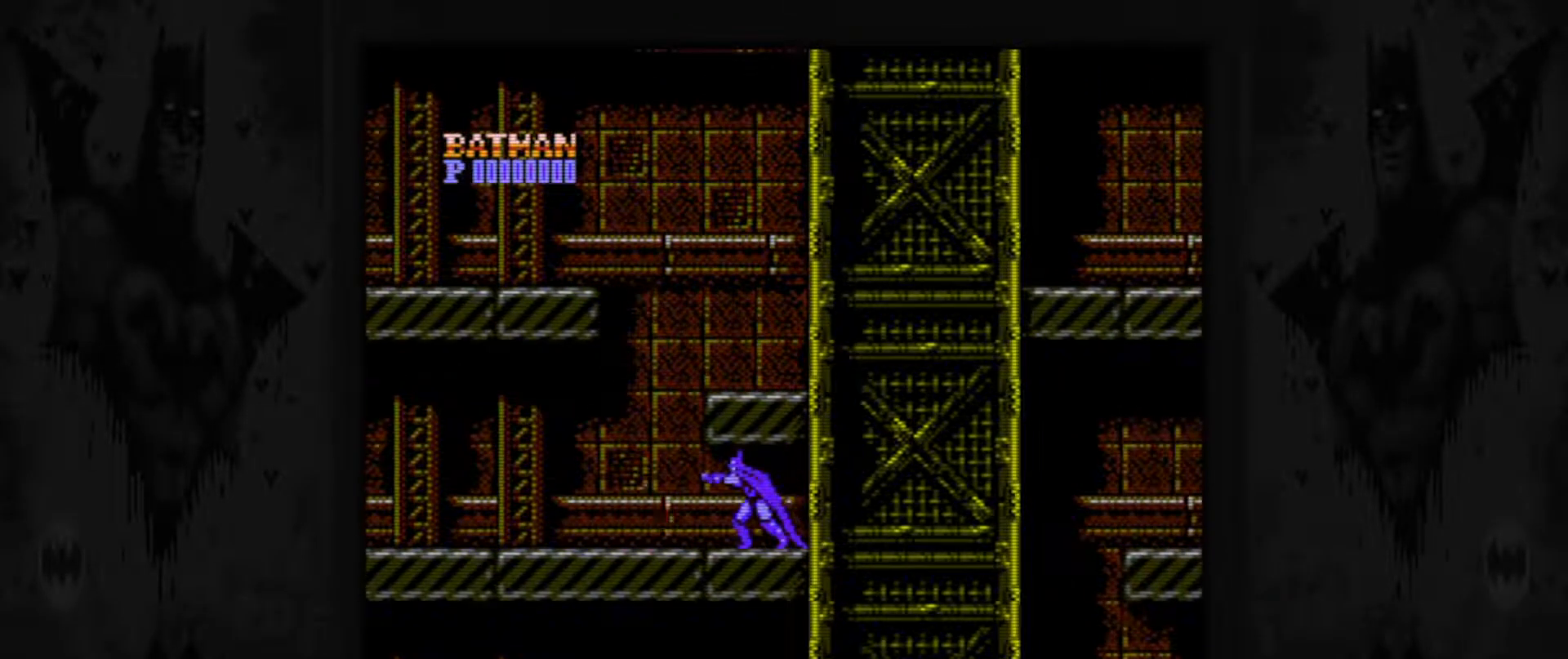
{"buttons": [], "events": [[350, "DPAD_LEFT", "down"], [500, "DPAD_LEFT", "up"]]}
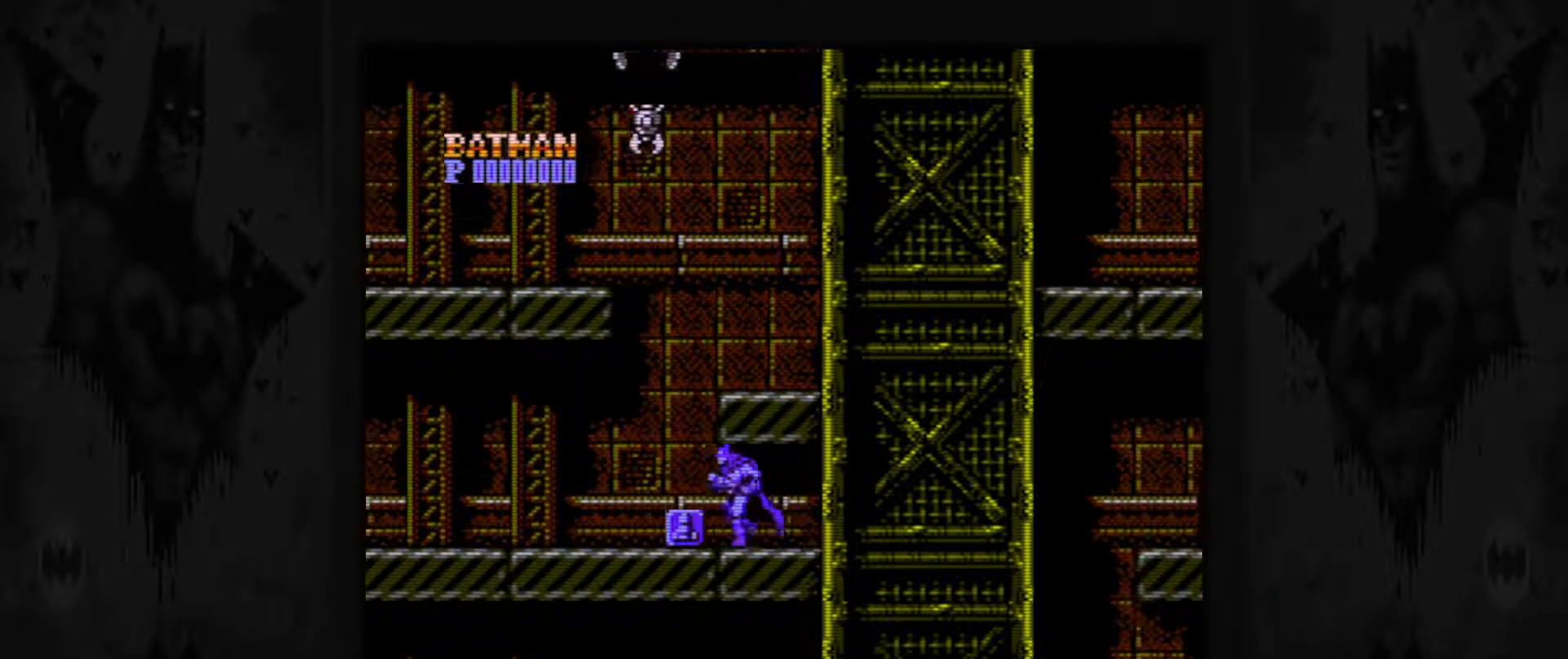
{"buttons": ["B"], "events": [[300, "B", "down"], [400, "B", "up"], [467, "B", "down"]]}
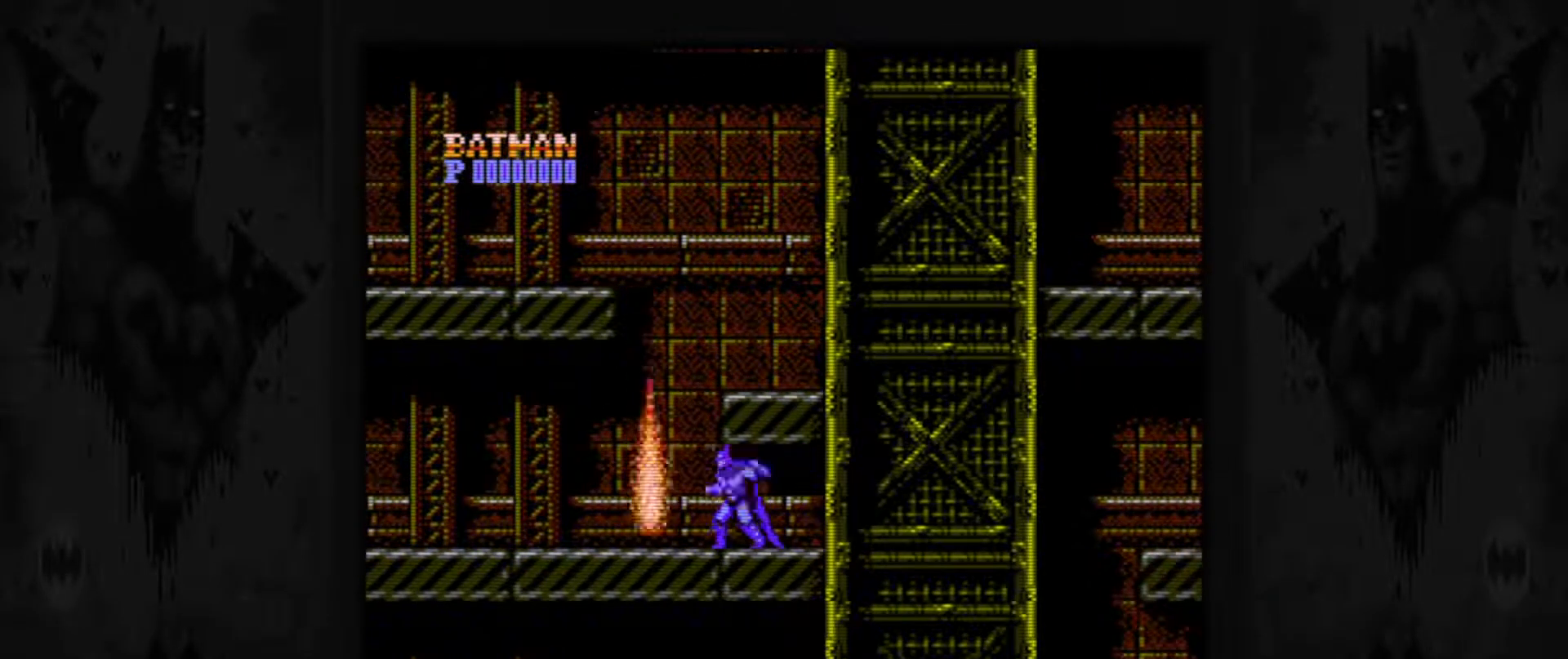
{"buttons": ["DPAD_LEFT"], "events": [[50, "B", "up"], [117, "B", "down"], [217, "B", "up"], [283, "DPAD_LEFT", "down"]]}